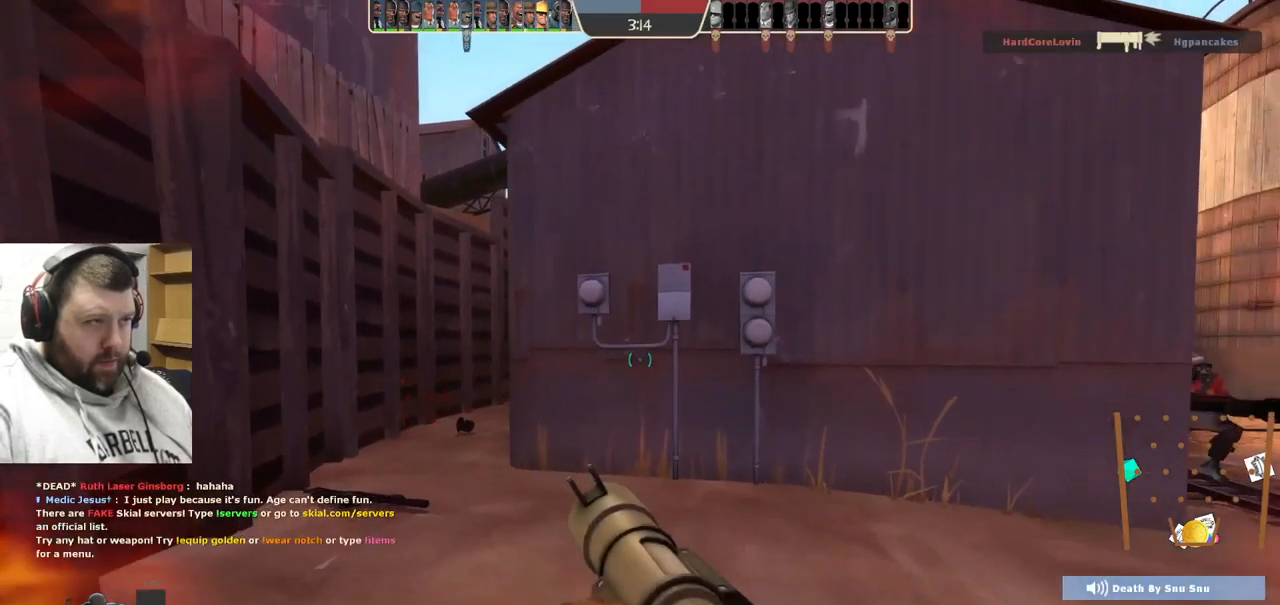
Gameplay with a controller (PlayStation layout); each line is a JSON object with the inputs held at the frame after it (dt_ms = milliseconds from this image to that frame). "events" lists button and stick changes between this image and that frame as [ms after this image, input, new state], when the widget could be followed in between. Not read: CROSS L1.
{"dt_ms": 500, "buttons": [], "left_stick": "up", "right_stick": "center", "events": [[17, "left_stick", "up-right"], [150, "right_stick", "right"], [267, "right_stick", "center"], [434, "left_stick", "up"]]}
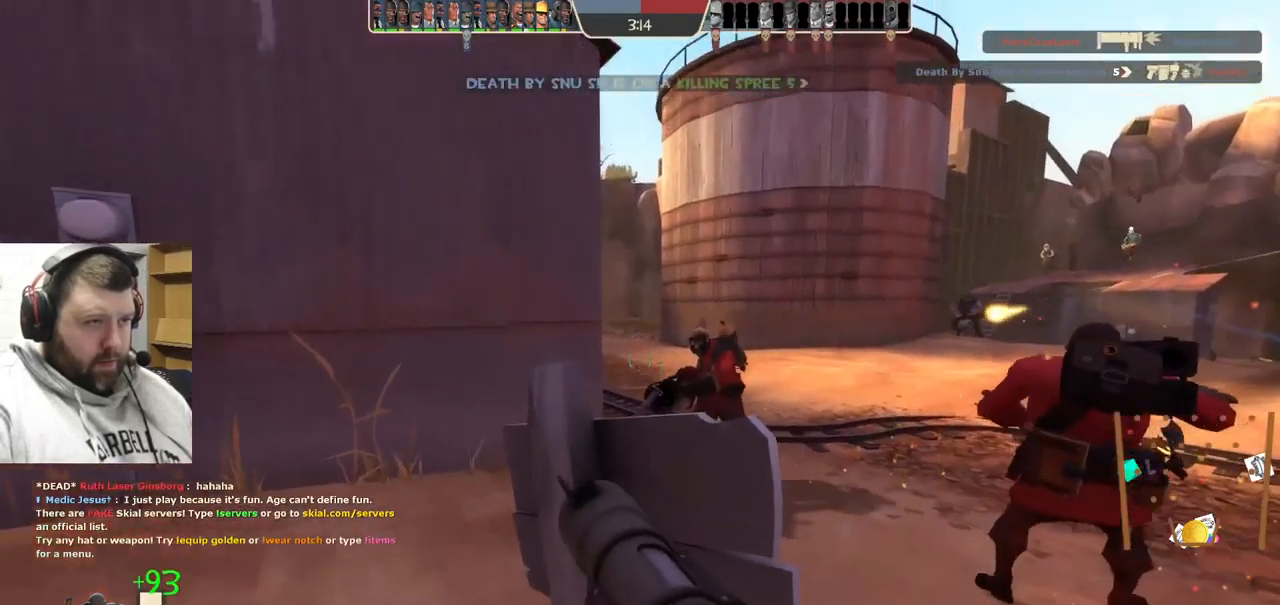
{"dt_ms": 500, "buttons": [], "left_stick": "right", "right_stick": "center", "events": [[84, "left_stick", "right"], [150, "left_stick", "down-right"], [184, "right_stick", "right"], [267, "right_stick", "center"], [384, "R2", "down"], [400, "left_stick", "right"], [500, "R2", "up"]]}
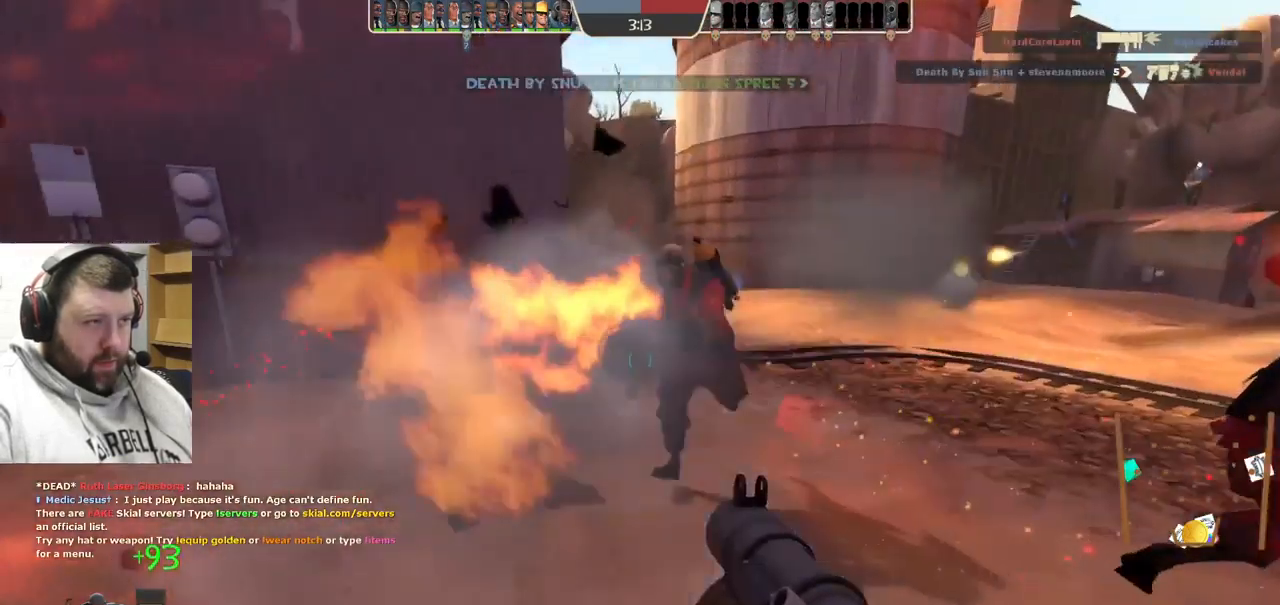
{"dt_ms": 516, "buttons": ["L2"], "left_stick": "left", "right_stick": "center", "events": [[17, "right_stick", "up-left"], [67, "R2", "down"], [67, "left_stick", "down-right"], [67, "right_stick", "up"], [167, "R2", "up"], [184, "right_stick", "center"], [267, "left_stick", "left"], [400, "R2", "down"], [466, "R2", "up"], [516, "L2", "down"]]}
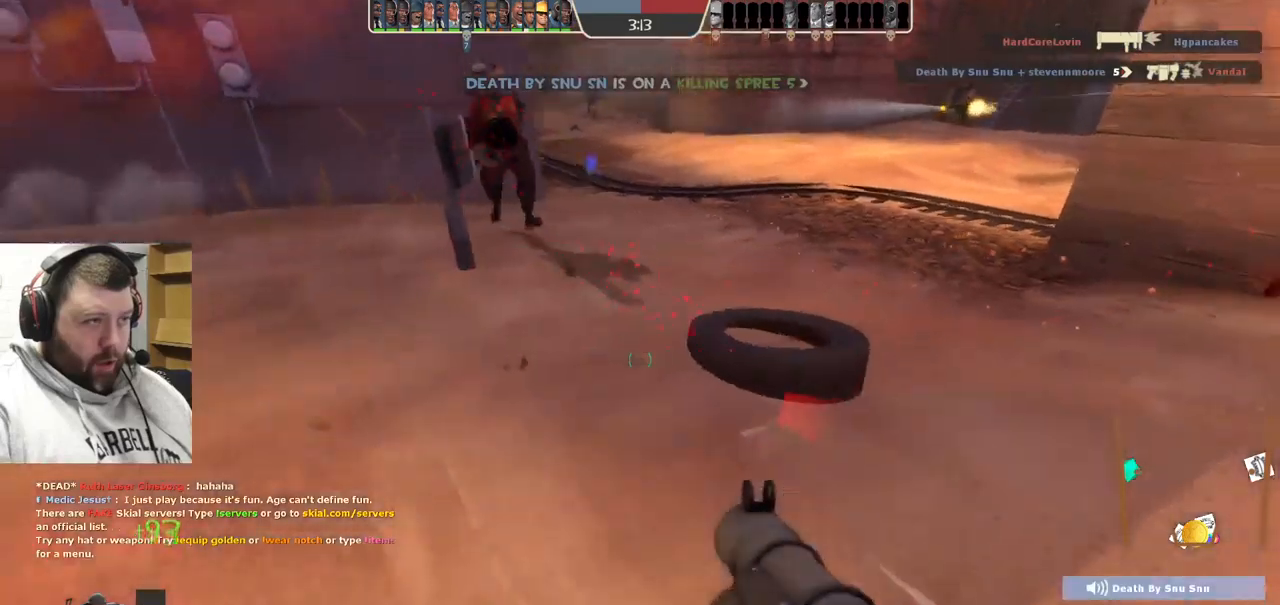
{"dt_ms": 500, "buttons": ["L2"], "left_stick": "left", "right_stick": "center", "events": [[17, "R2", "down"], [100, "R2", "up"], [134, "L2", "up"], [217, "L2", "down"], [300, "R2", "down"], [334, "L2", "up"], [350, "R2", "up"], [434, "L2", "down"], [434, "R2", "down"], [500, "R2", "up"]]}
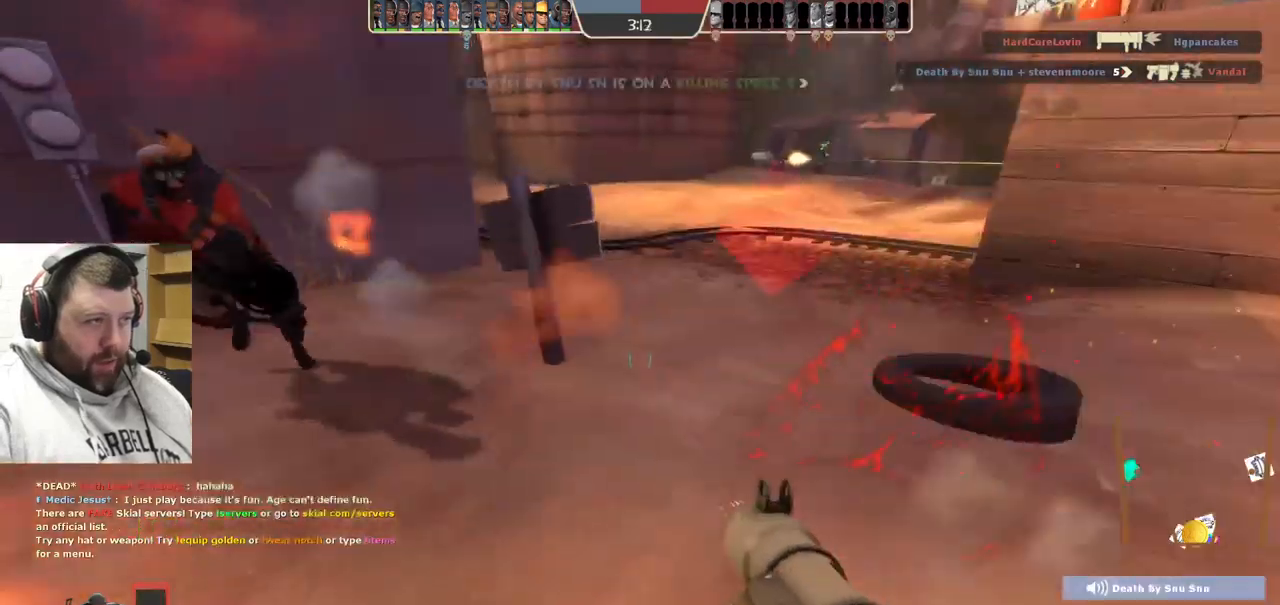
{"dt_ms": 500, "buttons": ["R2"], "left_stick": "down-right", "right_stick": "center", "events": [[34, "L2", "up"], [50, "right_stick", "left"], [167, "right_stick", "up-left"], [184, "R2", "down"], [284, "R2", "up"], [284, "left_stick", "down"], [284, "right_stick", "center"], [334, "R2", "down"], [350, "left_stick", "down-right"], [417, "R2", "up"], [467, "R2", "down"]]}
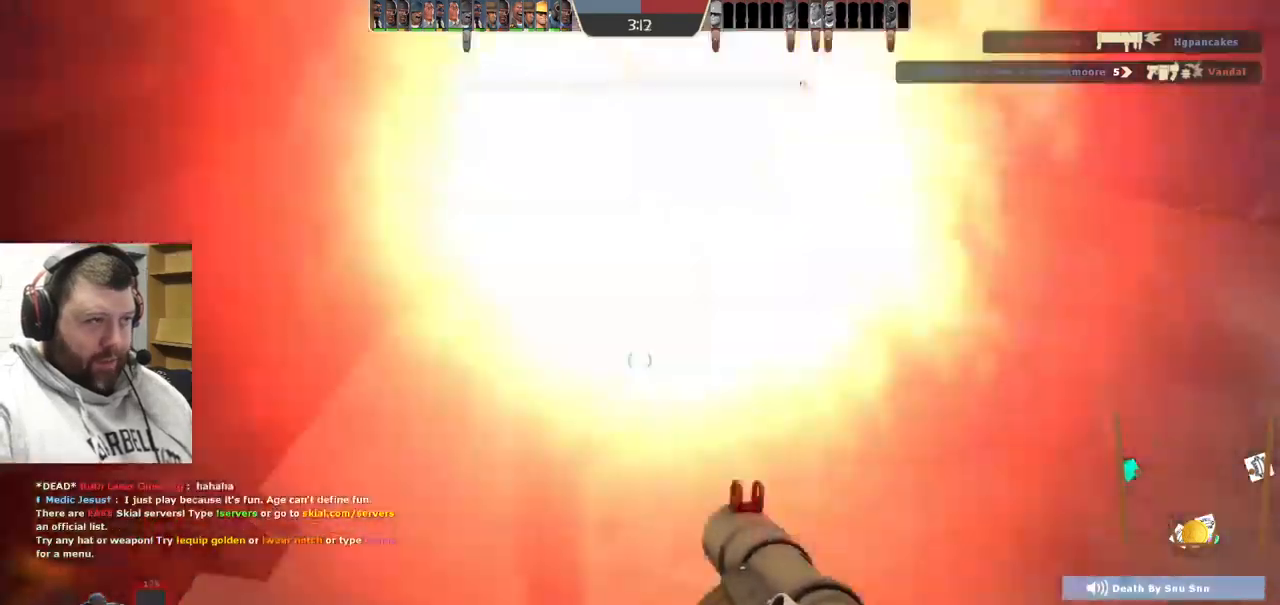
{"dt_ms": 1000, "buttons": [], "left_stick": "center", "right_stick": "down-left"}
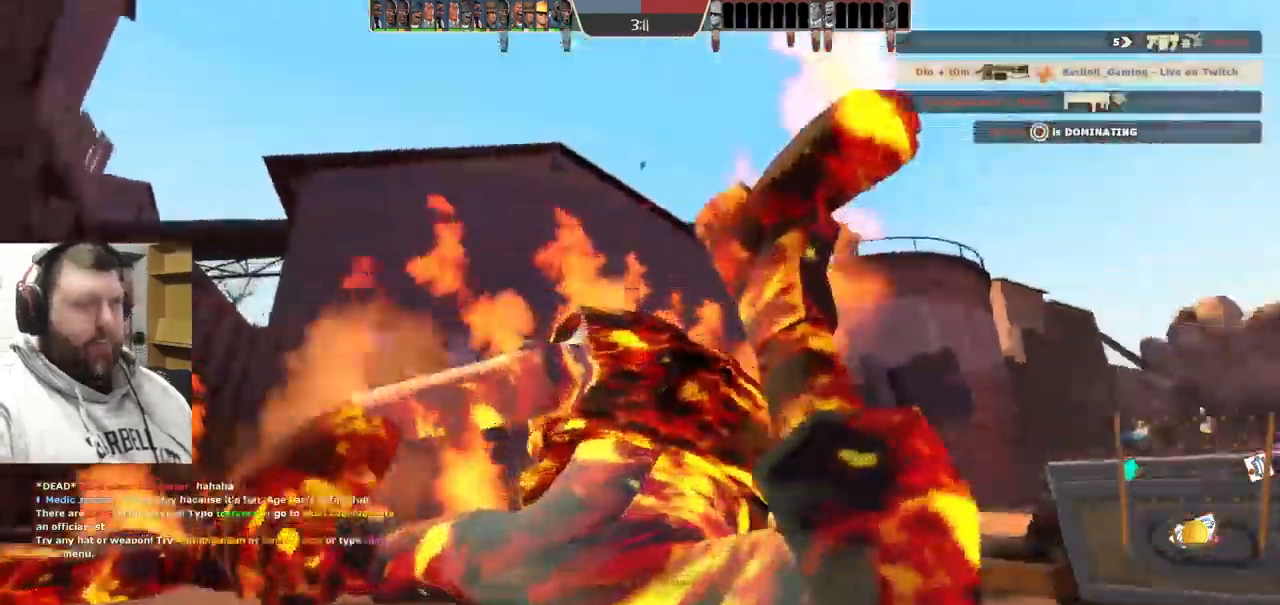
{"dt_ms": 500, "buttons": [], "left_stick": "center", "right_stick": "down-left", "events": []}
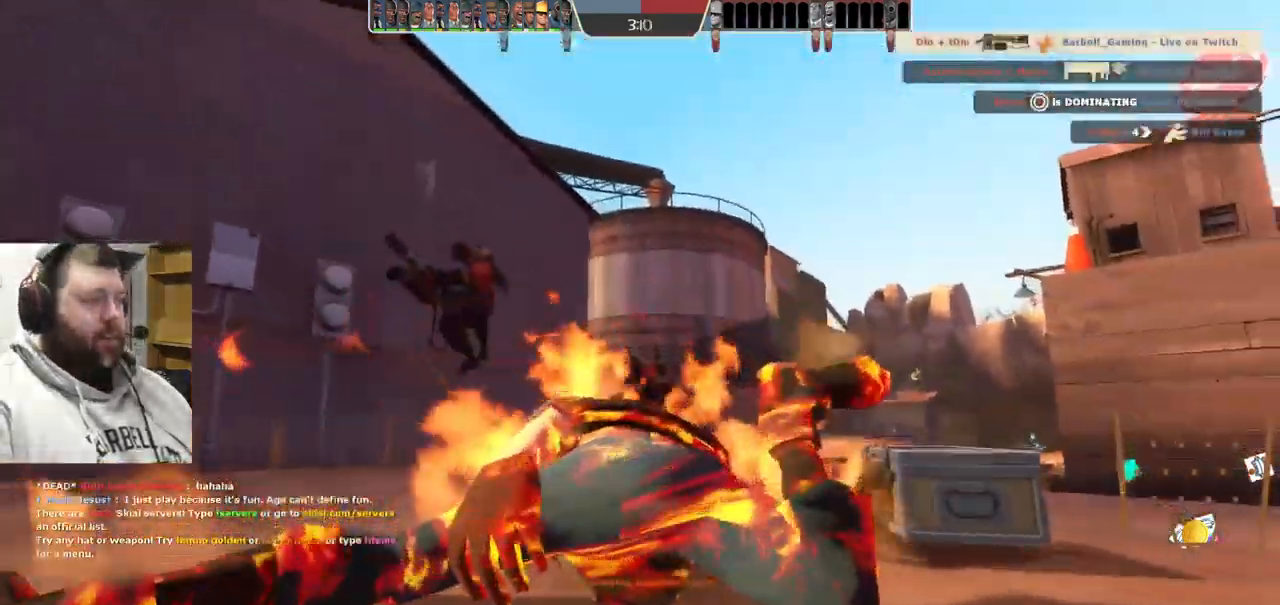
{"dt_ms": 500, "buttons": [], "left_stick": "center", "right_stick": "down-left", "events": []}
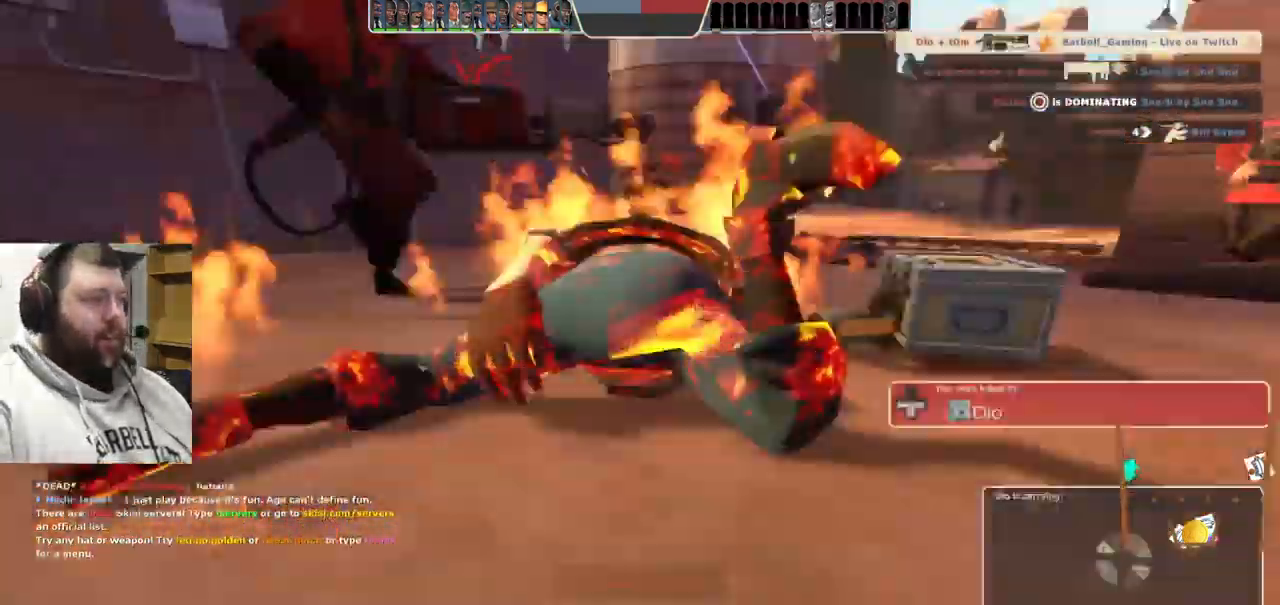
{"dt_ms": 500, "buttons": [], "left_stick": "center", "right_stick": "center", "events": [[350, "right_stick", "center"]]}
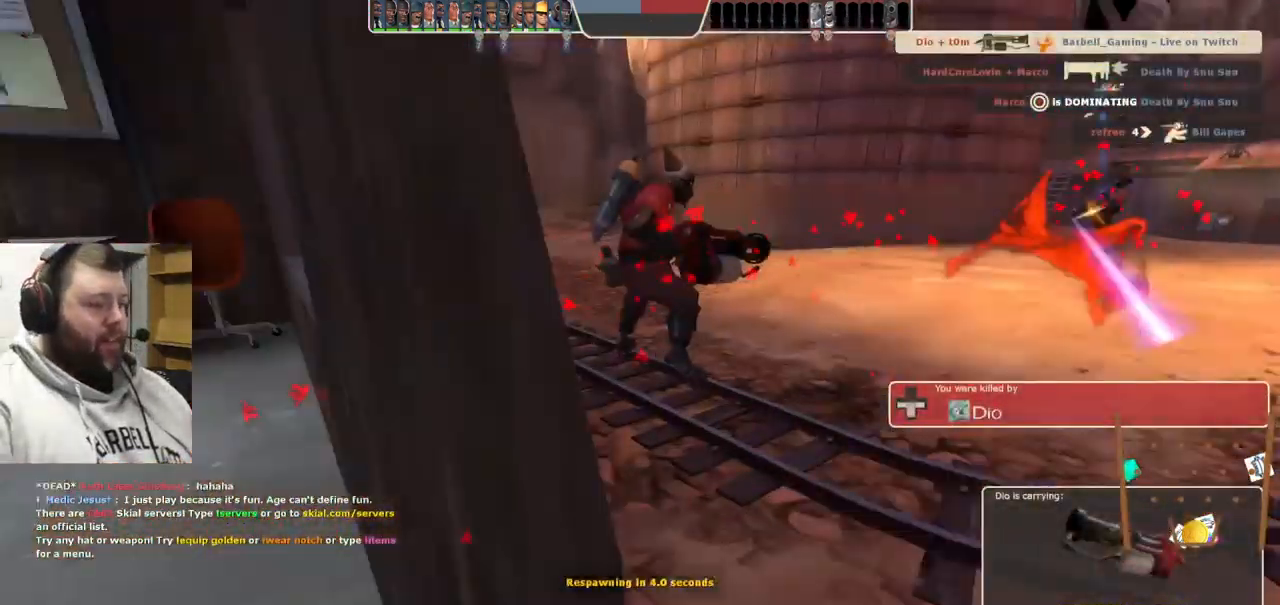
{"dt_ms": 500, "buttons": [], "left_stick": "center", "right_stick": "center", "events": []}
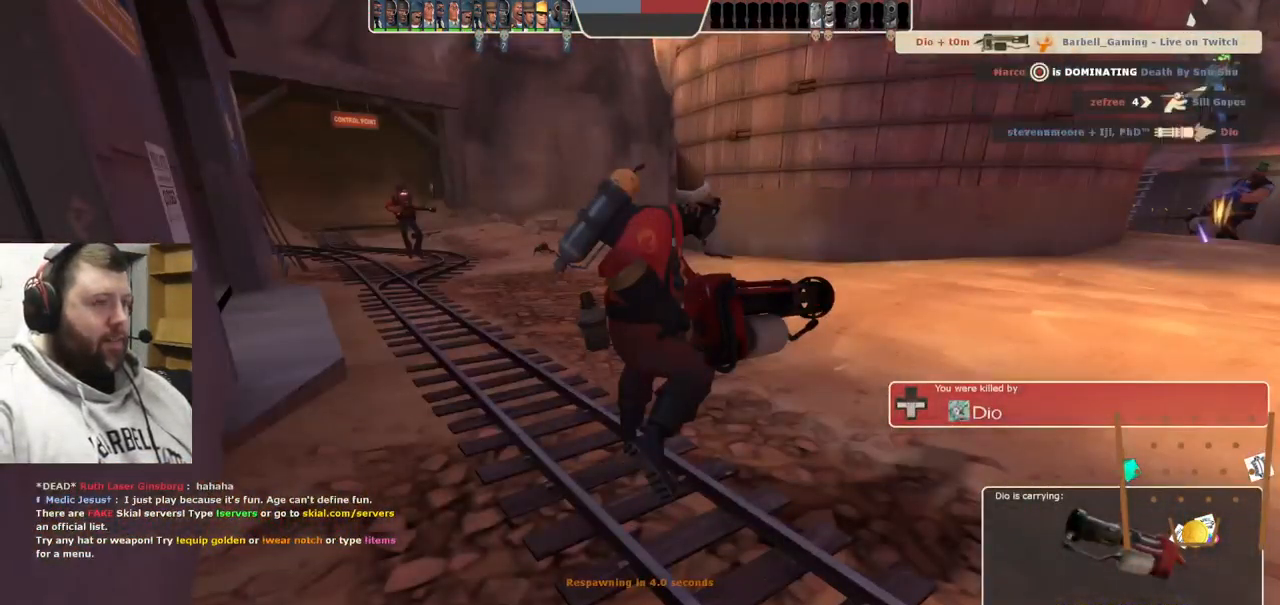
{"dt_ms": 500, "buttons": [], "left_stick": "center", "right_stick": "center", "events": []}
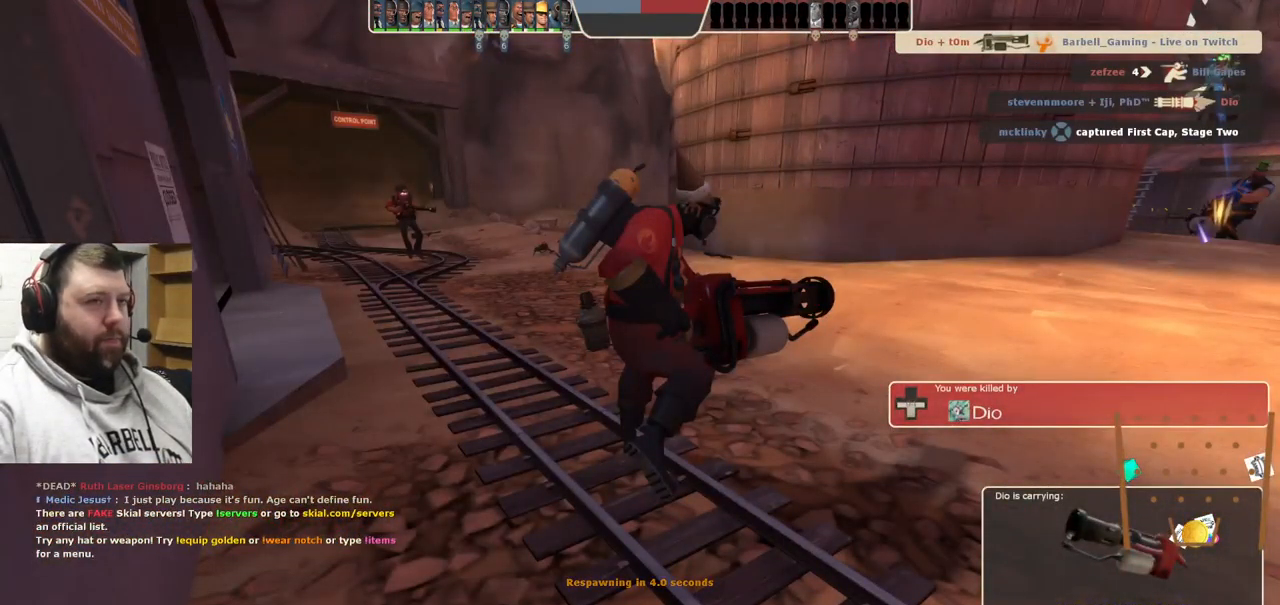
{"dt_ms": 484, "buttons": [], "left_stick": "center", "right_stick": "center", "events": []}
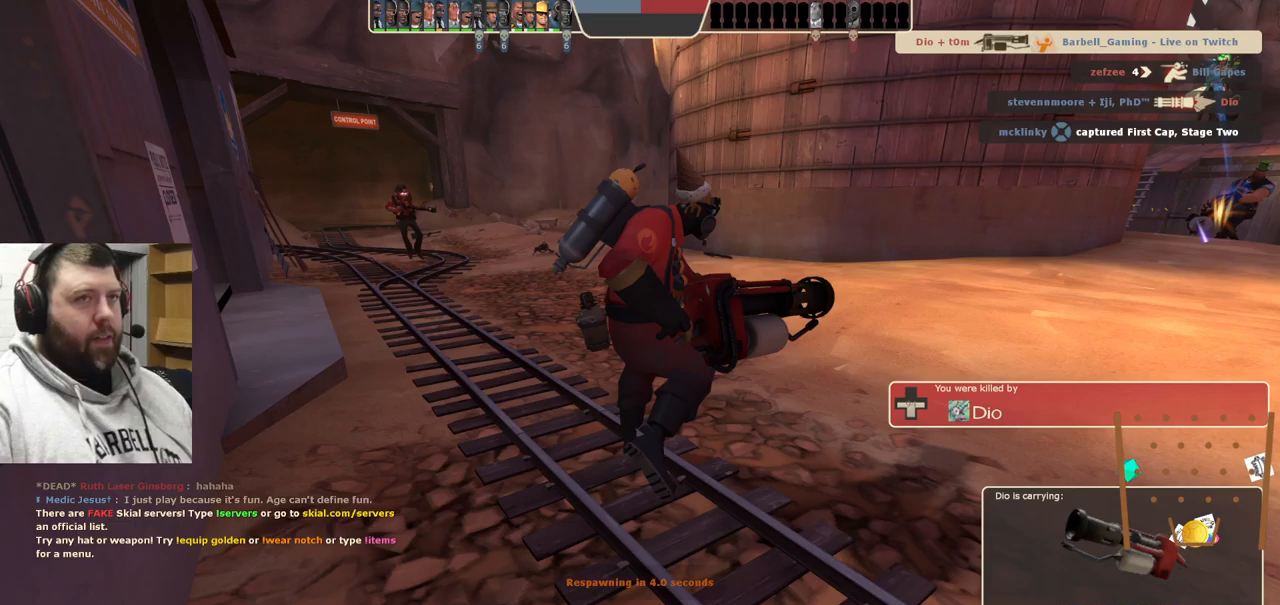
{"dt_ms": 500, "buttons": [], "left_stick": "center", "right_stick": "center", "events": []}
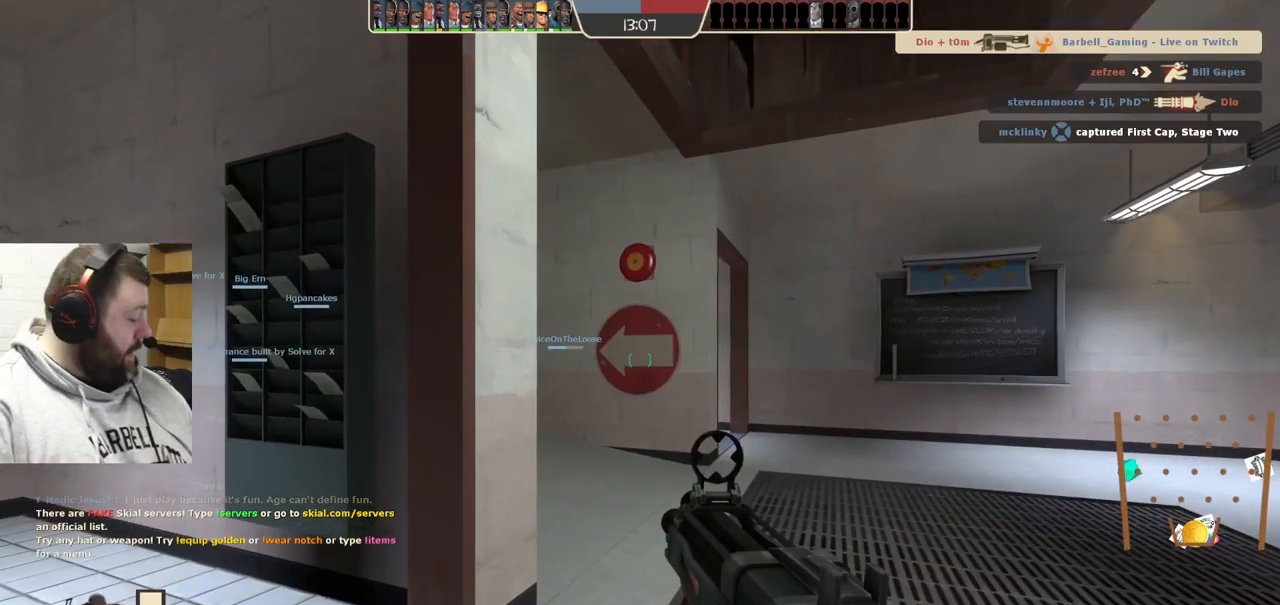
{"dt_ms": 500, "buttons": [], "left_stick": "center", "right_stick": "center", "events": []}
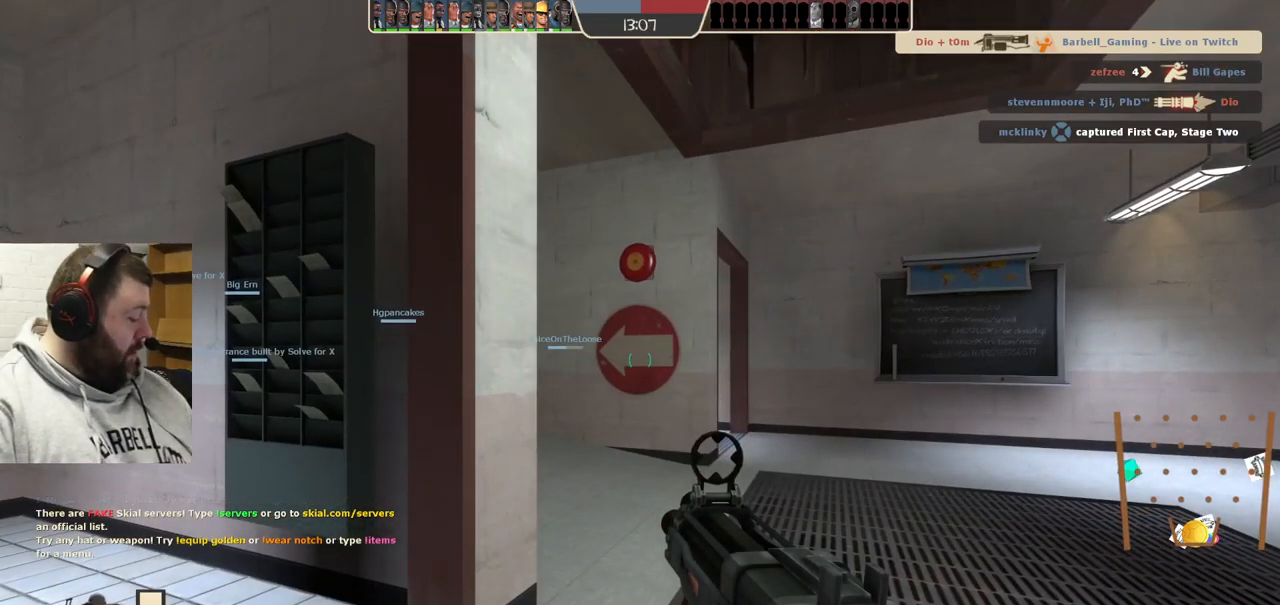
{"dt_ms": 500, "buttons": [], "left_stick": "center", "right_stick": "center", "events": []}
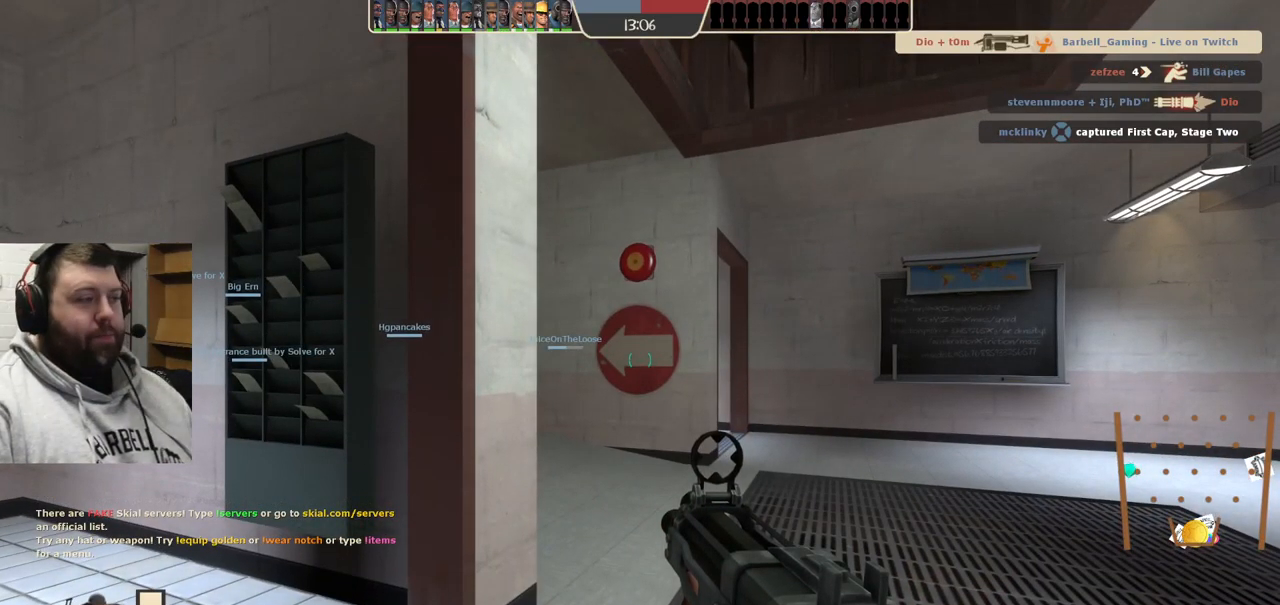
{"dt_ms": 500, "buttons": [], "left_stick": "up", "right_stick": "center", "events": [[117, "left_stick", "up-right"], [167, "right_stick", "left"], [283, "right_stick", "center"], [400, "SQUARE", "down"], [450, "left_stick", "up"], [467, "SQUARE", "up"]]}
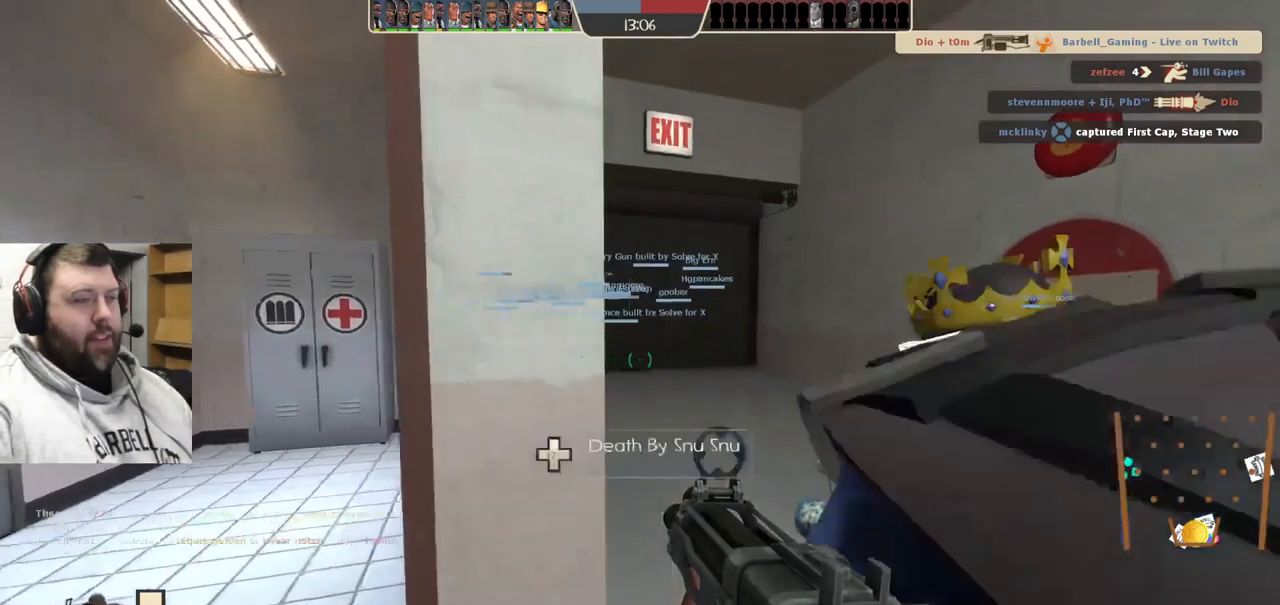
{"dt_ms": 500, "buttons": [], "left_stick": "up", "right_stick": "center", "events": [[17, "SQUARE", "down"], [100, "SQUARE", "up"], [317, "right_stick", "up-left"], [383, "right_stick", "center"]]}
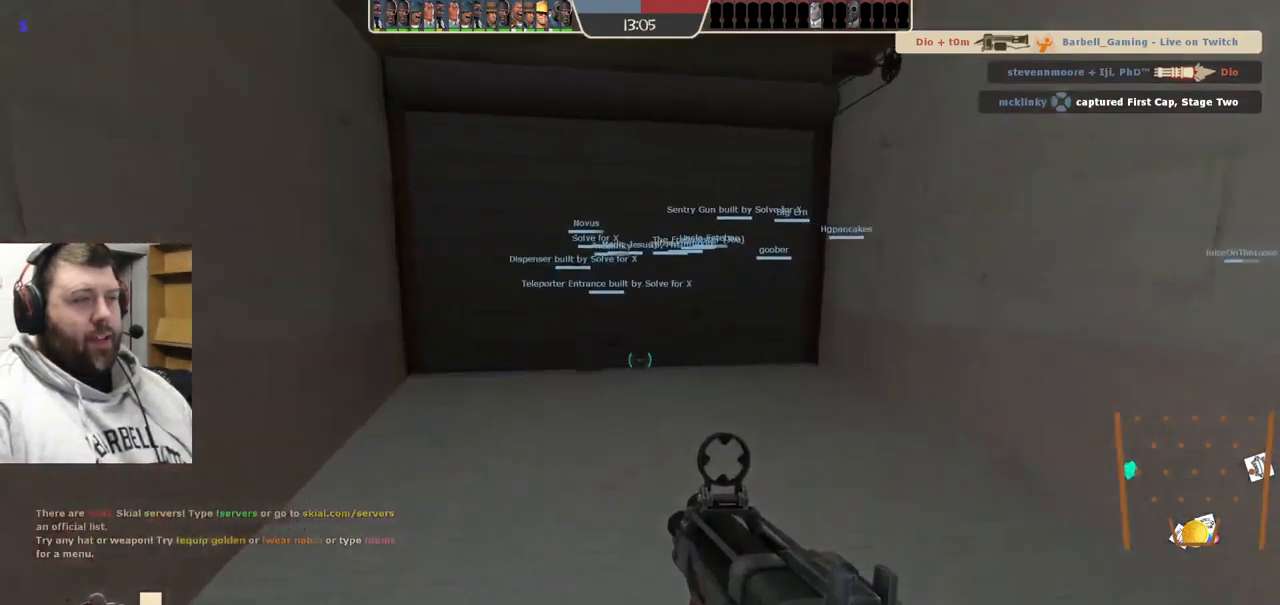
{"dt_ms": 500, "buttons": [], "left_stick": "up", "right_stick": "center", "events": [[67, "SQUARE", "down"], [167, "SQUARE", "up"]]}
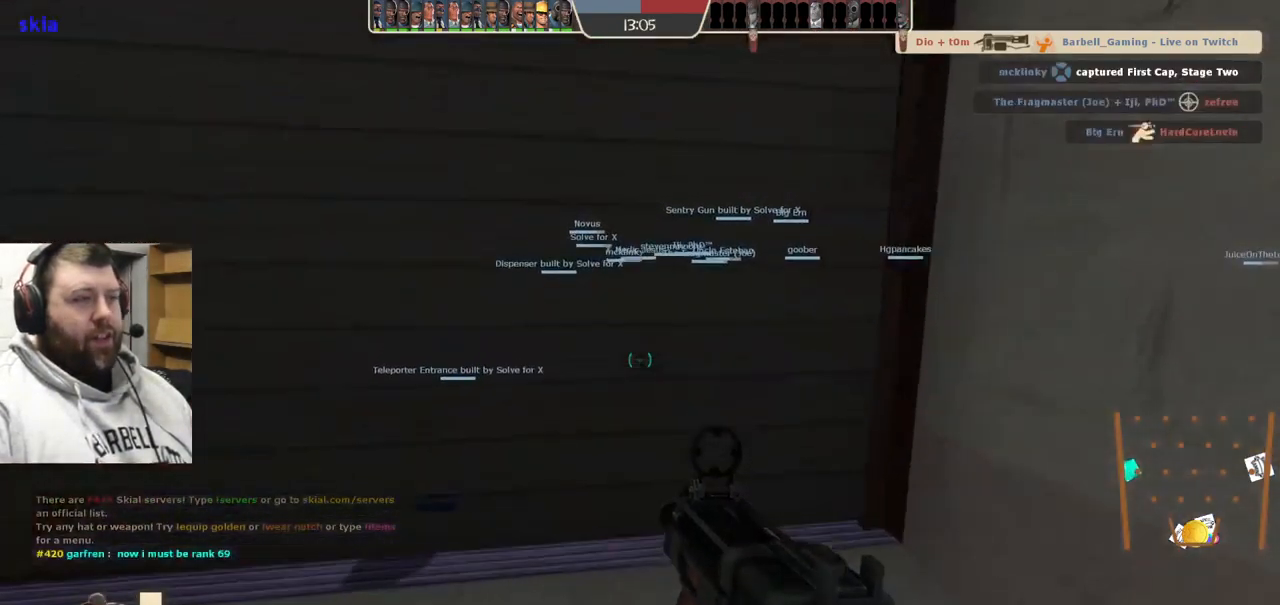
{"dt_ms": 500, "buttons": [], "left_stick": "up-right", "right_stick": "center", "events": [[450, "left_stick", "up-right"]]}
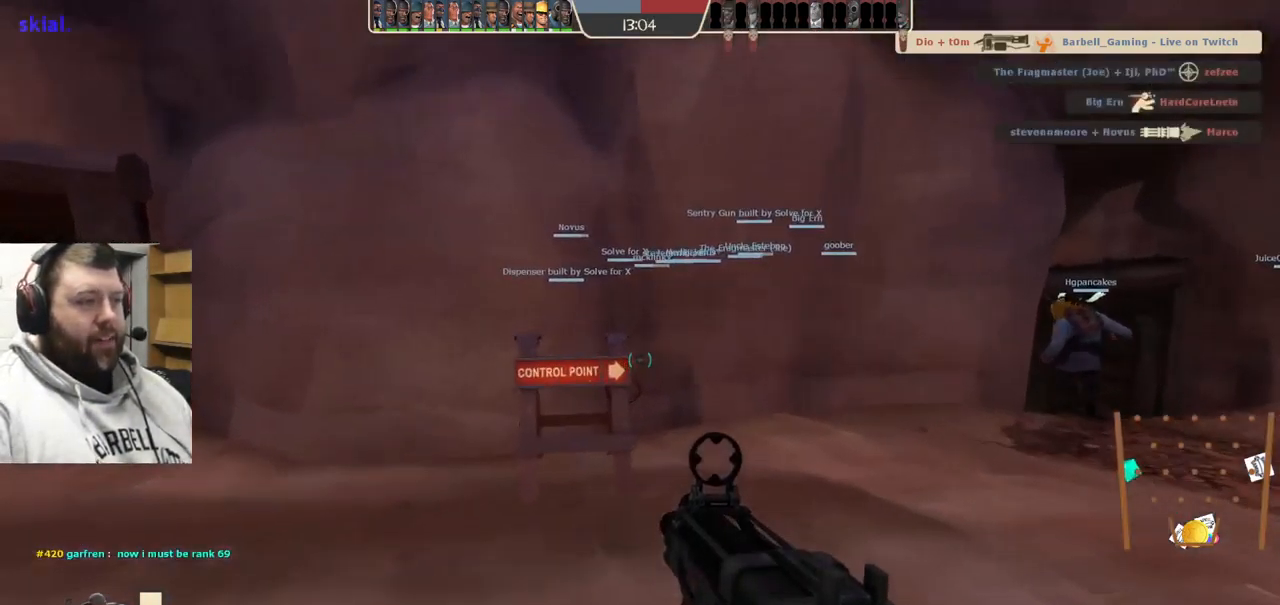
{"dt_ms": 500, "buttons": ["SQUARE"], "left_stick": "up", "right_stick": "center", "events": [[83, "right_stick", "right"], [150, "left_stick", "up"], [200, "right_stick", "center"], [300, "SQUARE", "down"], [367, "SQUARE", "up"], [467, "SQUARE", "down"]]}
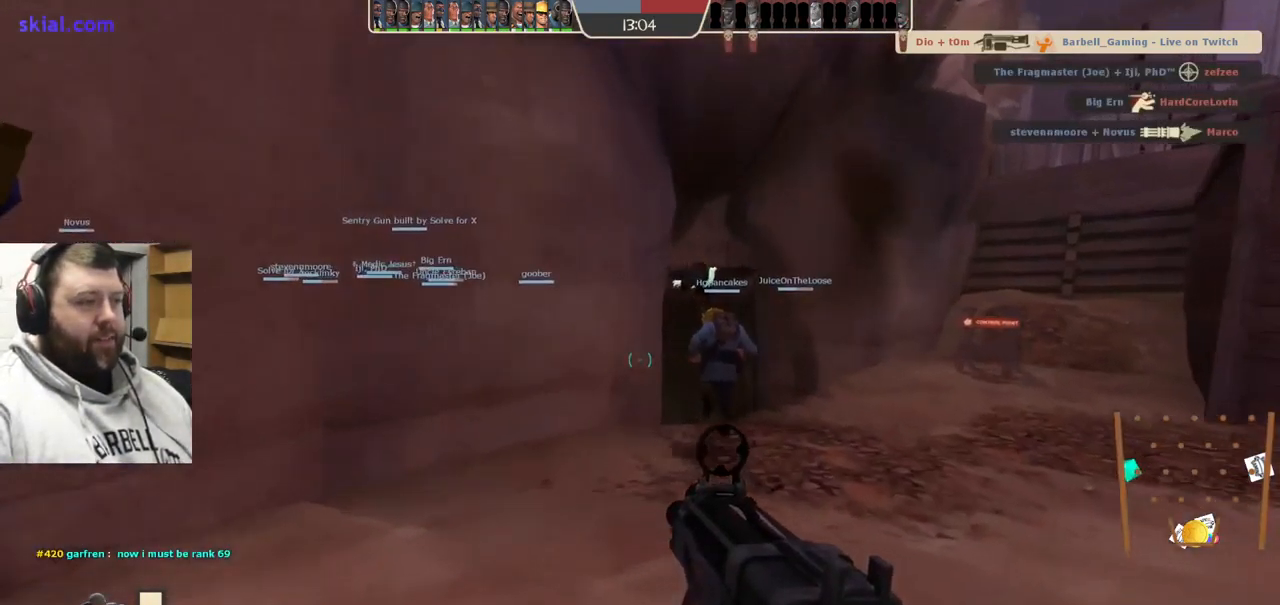
{"dt_ms": 500, "buttons": [], "left_stick": "up", "right_stick": "center", "events": [[17, "SQUARE", "up"], [133, "SQUARE", "down"], [217, "SQUARE", "up"]]}
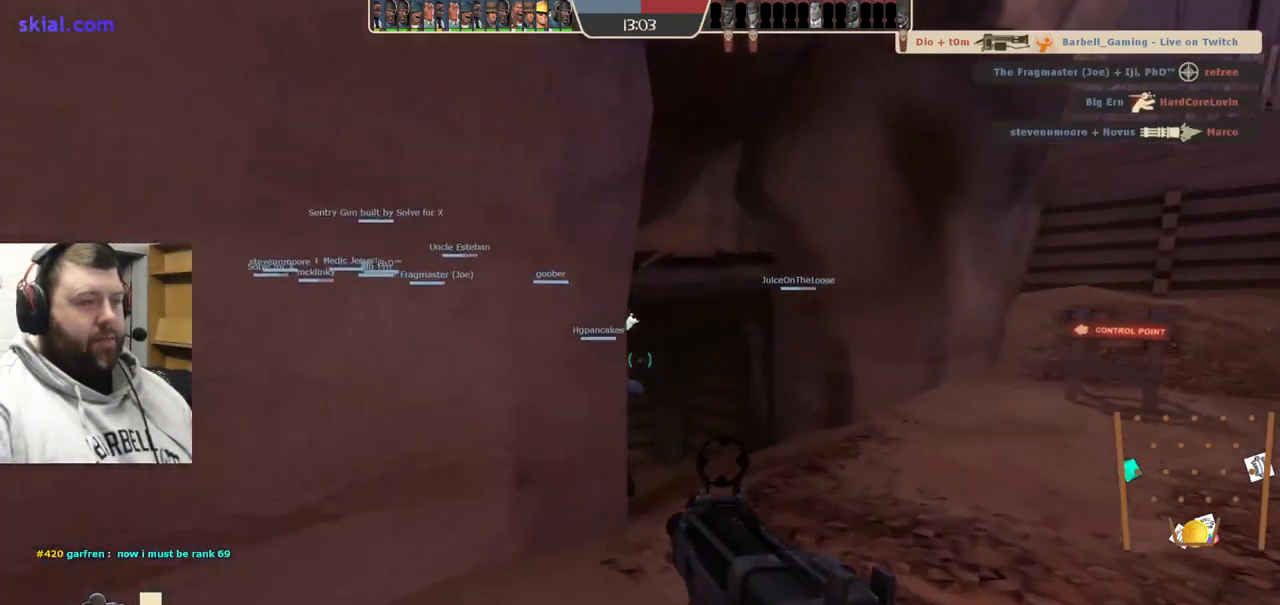
{"dt_ms": 500, "buttons": [], "left_stick": "up", "right_stick": "center", "events": [[250, "left_stick", "up-right"], [283, "right_stick", "up-left"], [383, "right_stick", "center"], [433, "left_stick", "up"]]}
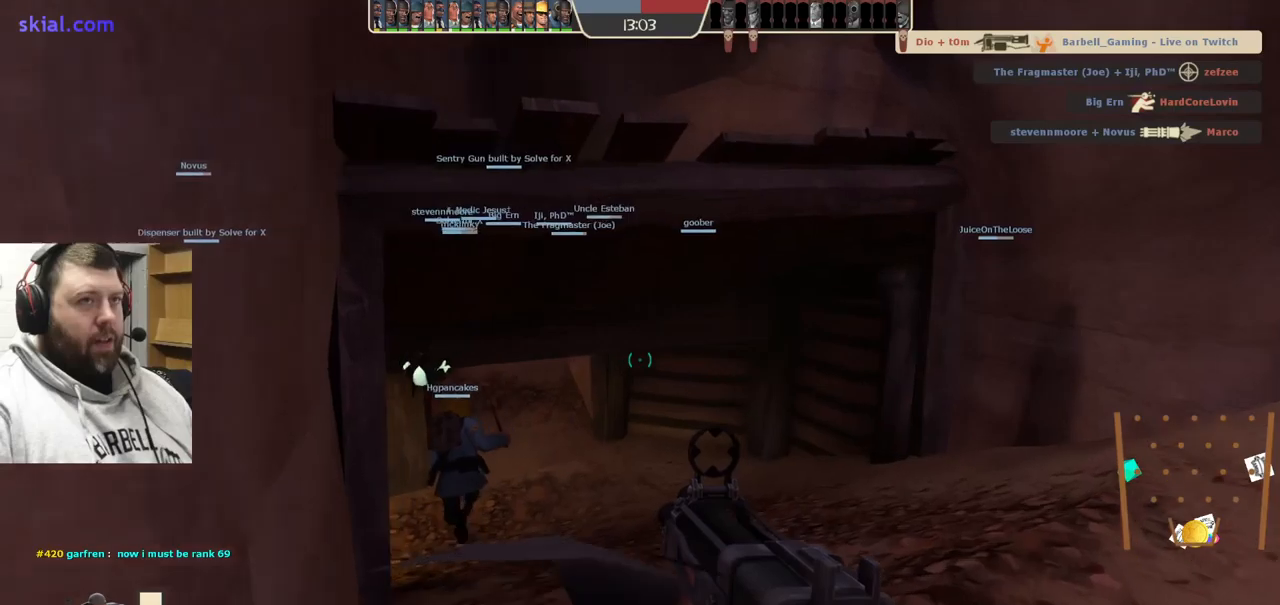
{"dt_ms": 500, "buttons": [], "left_stick": "up", "right_stick": "center", "events": [[34, "SQUARE", "down"], [134, "SQUARE", "up"]]}
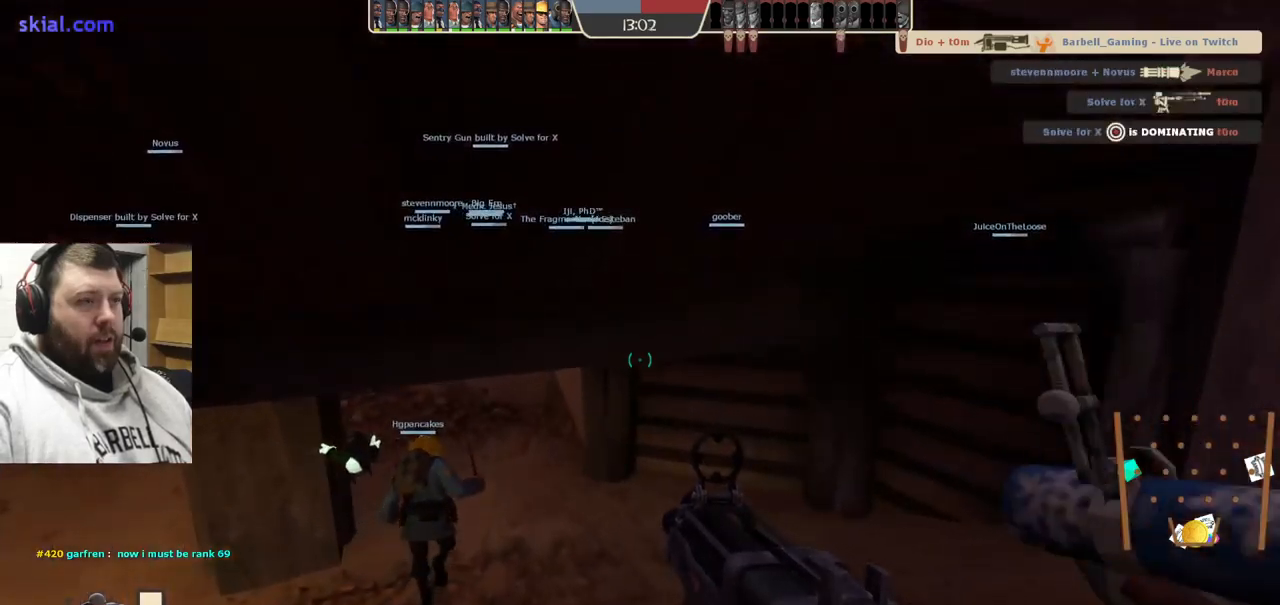
{"dt_ms": 500, "buttons": [], "left_stick": "up", "right_stick": "center", "events": [[50, "right_stick", "left"], [184, "right_stick", "center"]]}
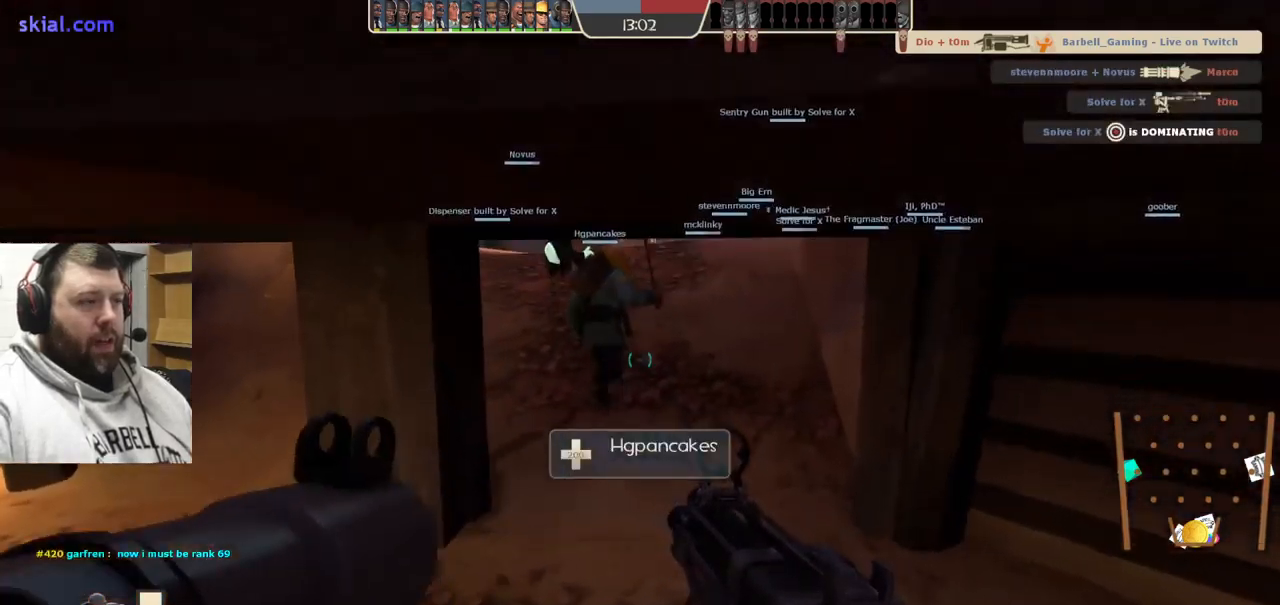
{"dt_ms": 500, "buttons": [], "left_stick": "up", "right_stick": "center", "events": []}
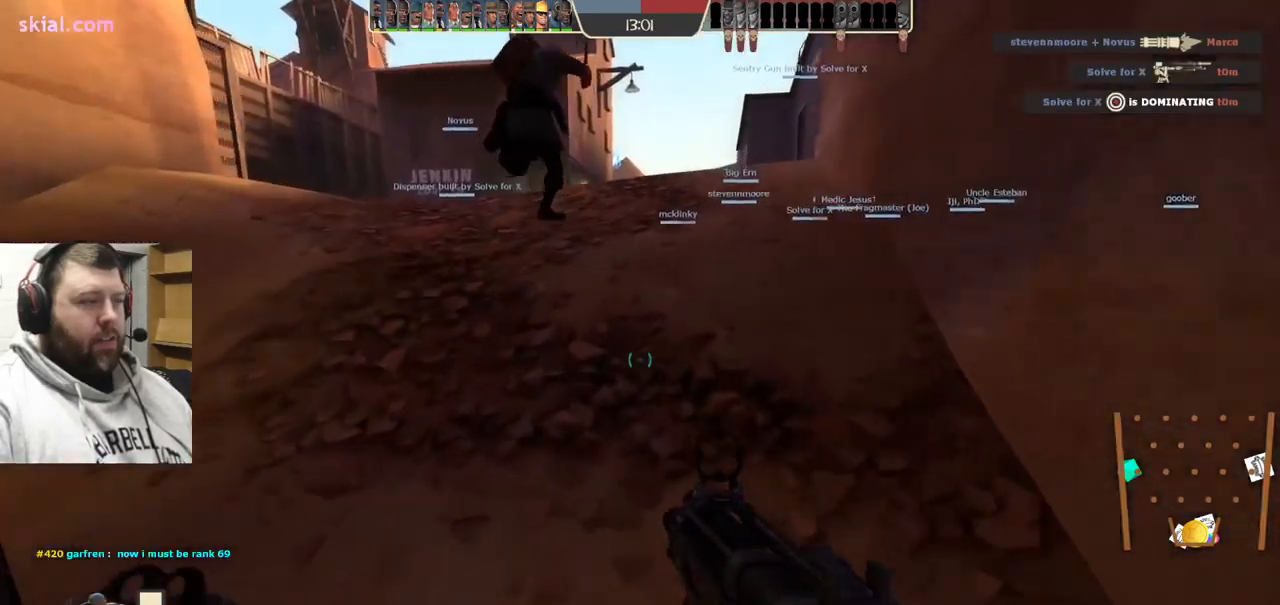
{"dt_ms": 500, "buttons": [], "left_stick": "up", "right_stick": "center", "events": []}
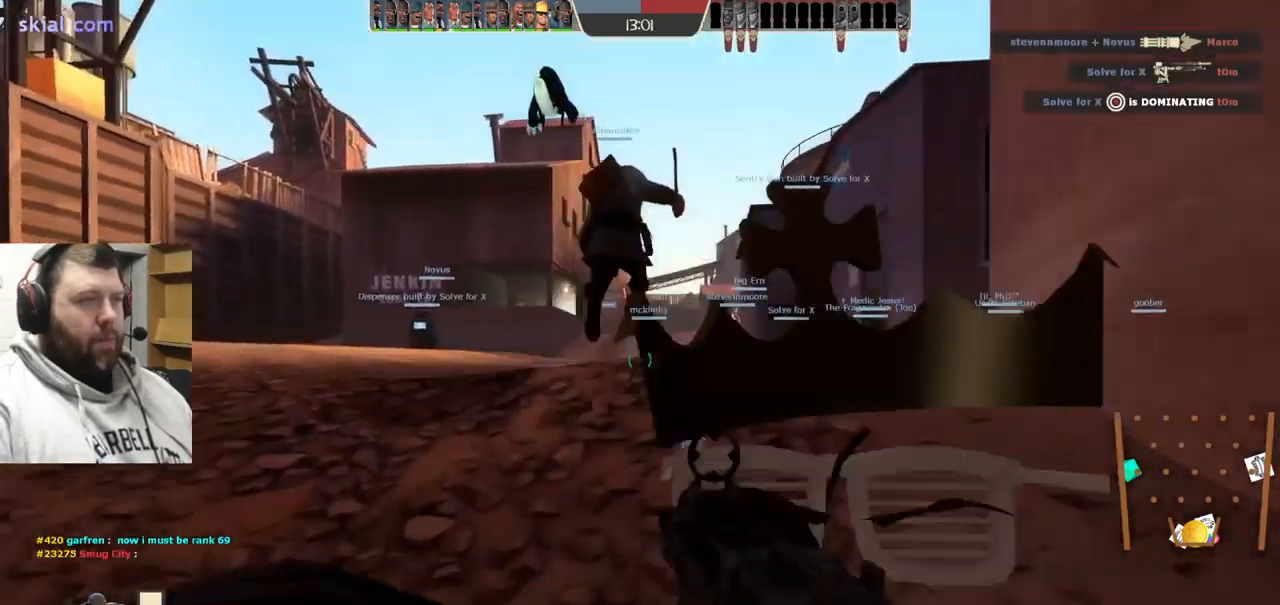
{"dt_ms": 500, "buttons": [], "left_stick": "up", "right_stick": "center", "events": [[117, "SQUARE", "down"], [184, "SQUARE", "up"], [267, "SQUARE", "down"], [367, "SQUARE", "up"]]}
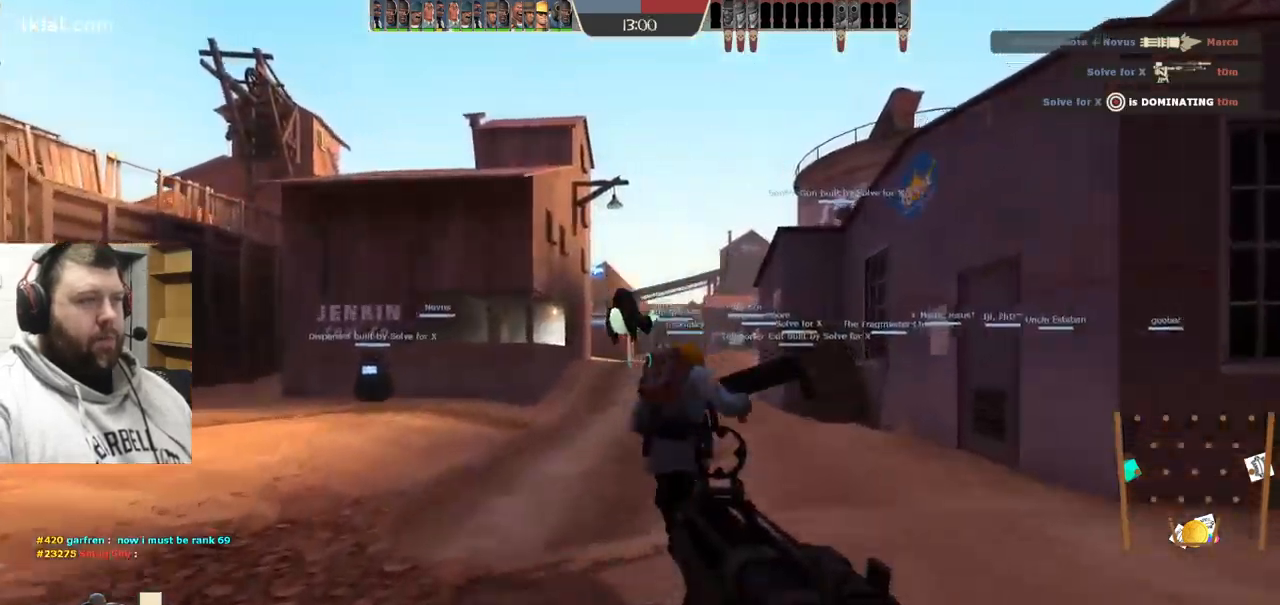
{"dt_ms": 500, "buttons": [], "left_stick": "up", "right_stick": "center", "events": []}
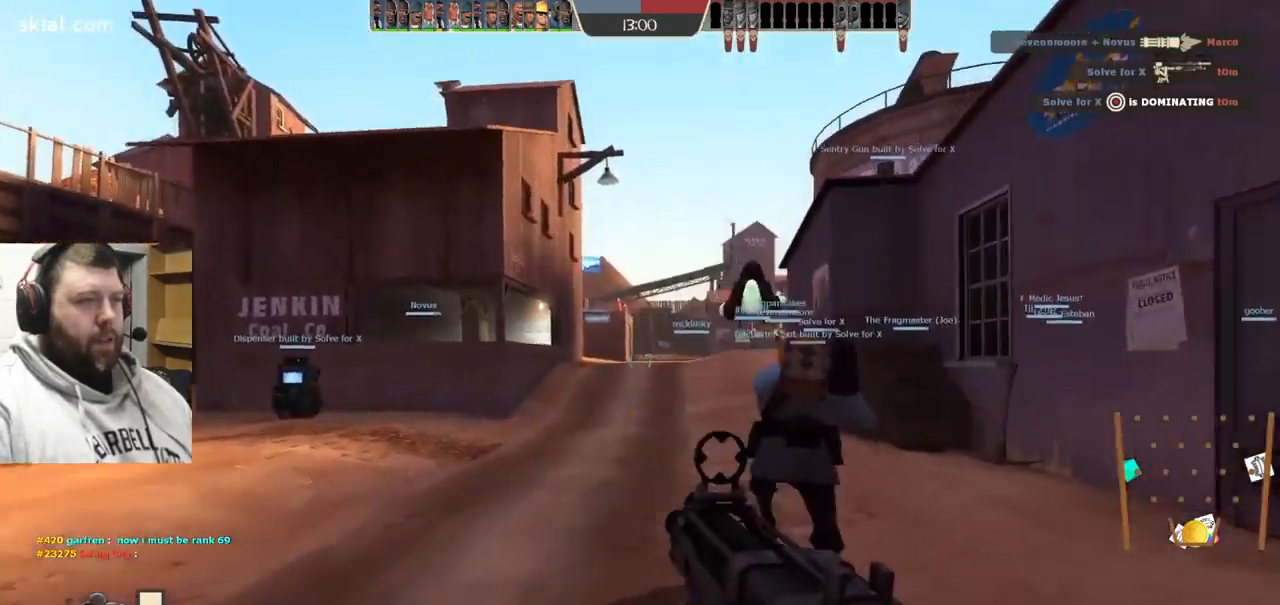
{"dt_ms": 500, "buttons": [], "left_stick": "up", "right_stick": "center", "events": []}
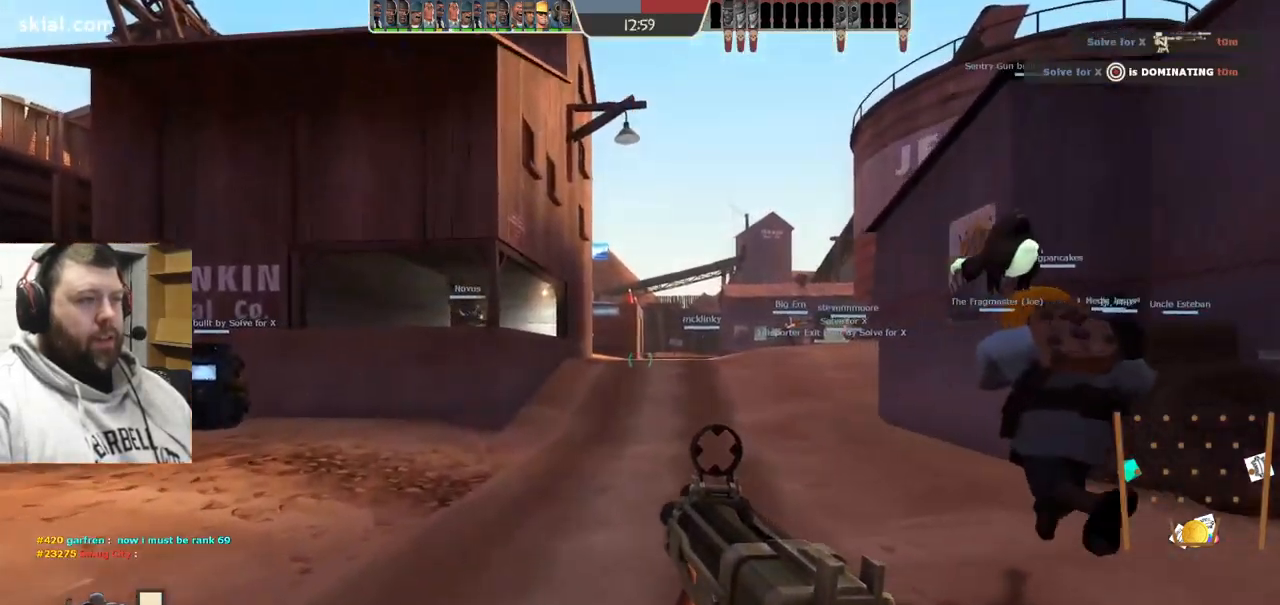
{"dt_ms": 500, "buttons": [], "left_stick": "up", "right_stick": "center", "events": [[100, "right_stick", "right"], [217, "right_stick", "center"], [384, "SQUARE", "down"], [434, "SQUARE", "up"]]}